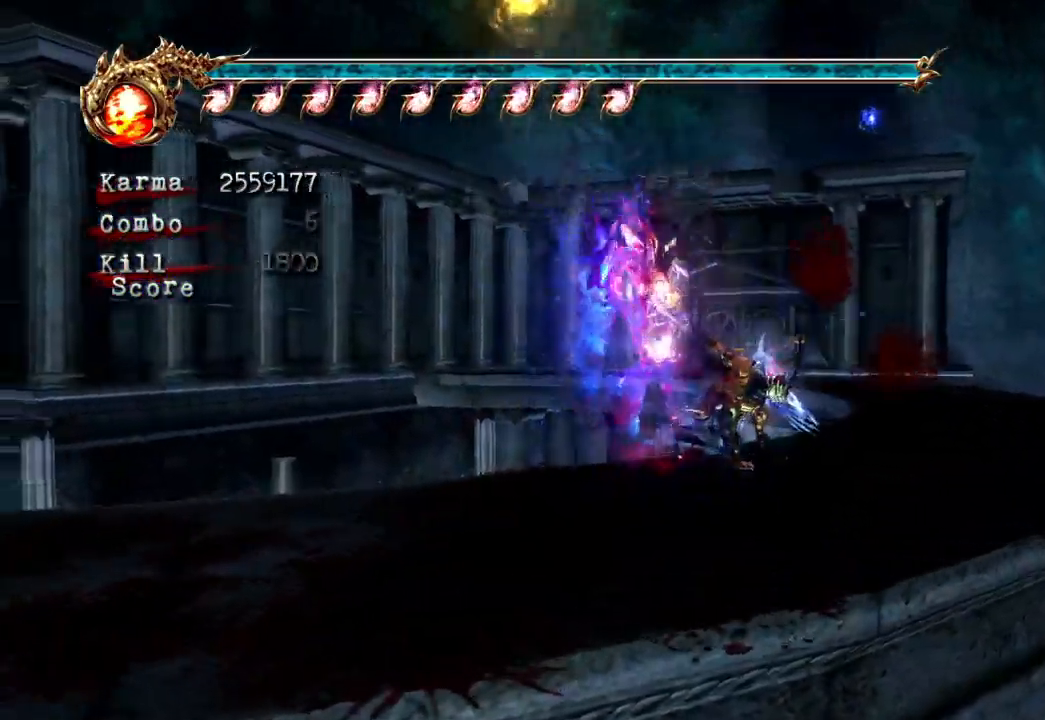
Gameplay with a controller (Xbox layout); each line is a JSON object with the inputs held at the frame after it. "events" lists button and stick changes between this image and that frame as [ms after this image, input, new state], when the widget could be followed in between. Not read: L3 R3.
{"buttons": [], "left_stick": "up", "right_stick": "center", "events": [[483, "left_stick", "up"]]}
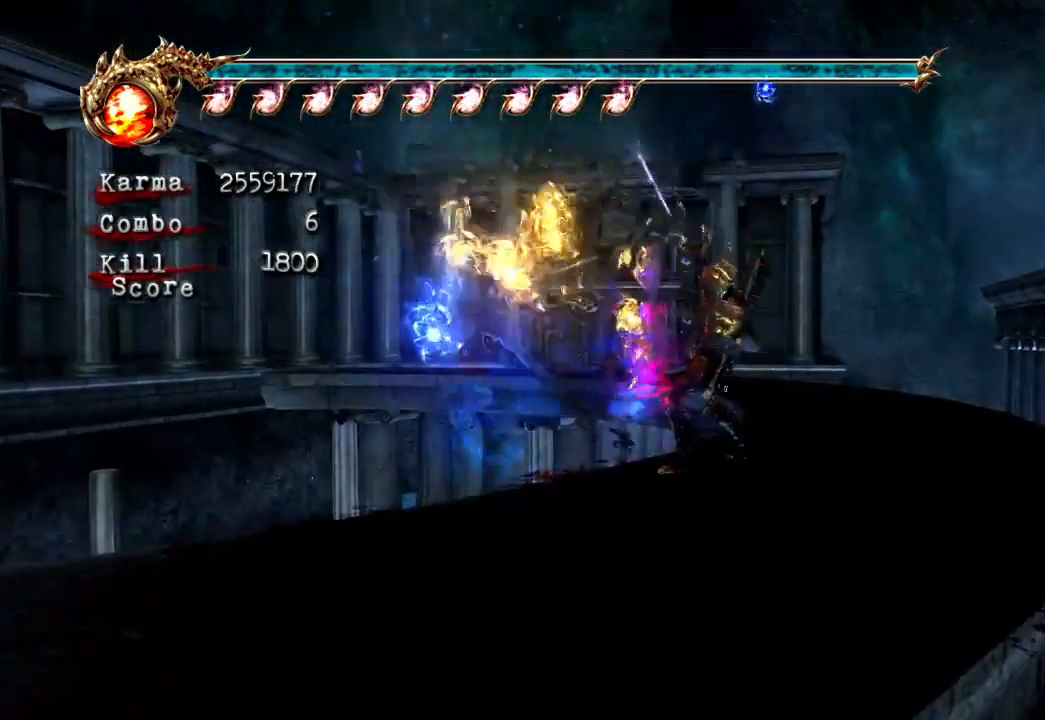
{"buttons": [], "left_stick": "up", "right_stick": "center", "events": []}
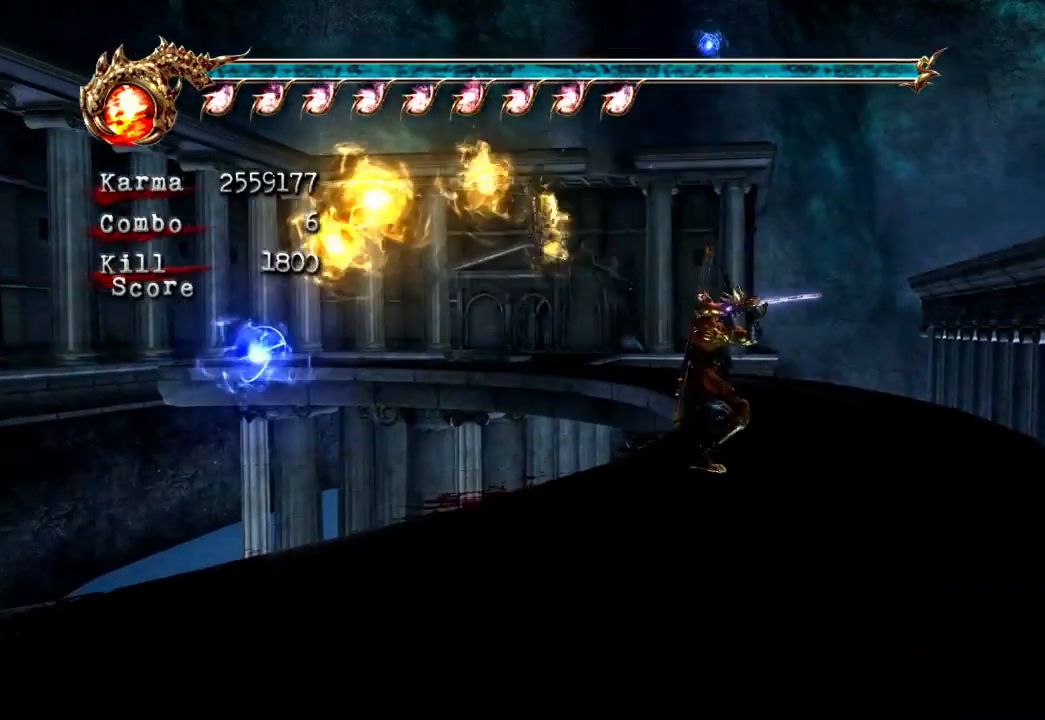
{"buttons": ["L2"], "left_stick": "up", "right_stick": "center", "events": [[33, "L2", "down"], [267, "L2", "up"], [450, "L2", "down"]]}
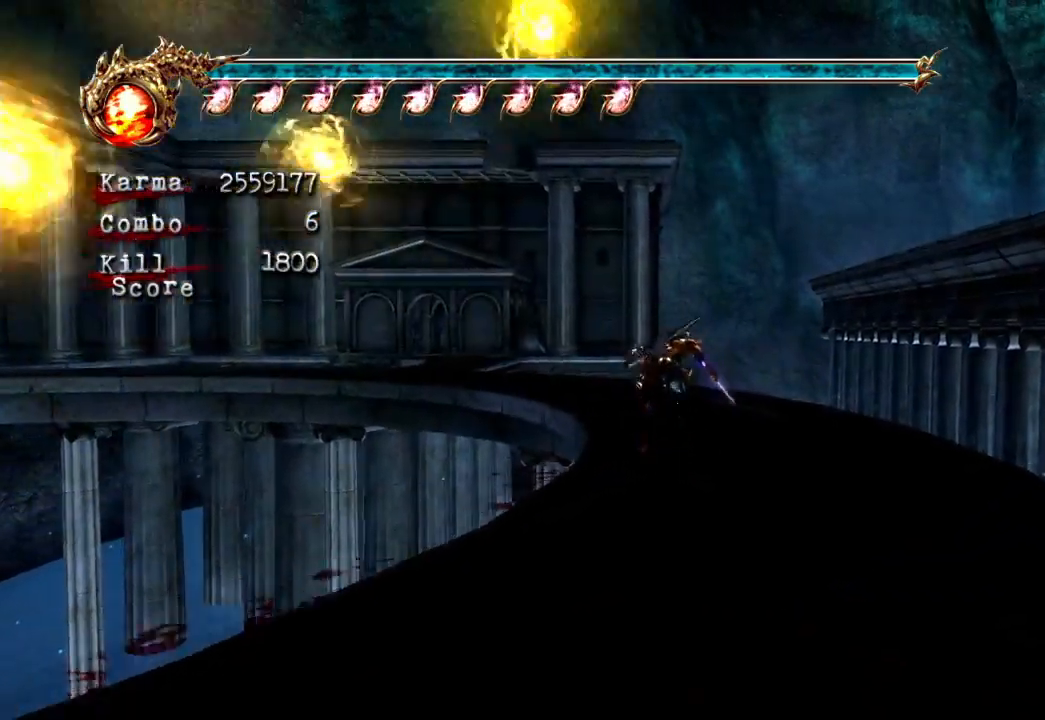
{"buttons": ["L2"], "left_stick": "up", "right_stick": "center", "events": [[183, "L2", "up"], [450, "L2", "down"]]}
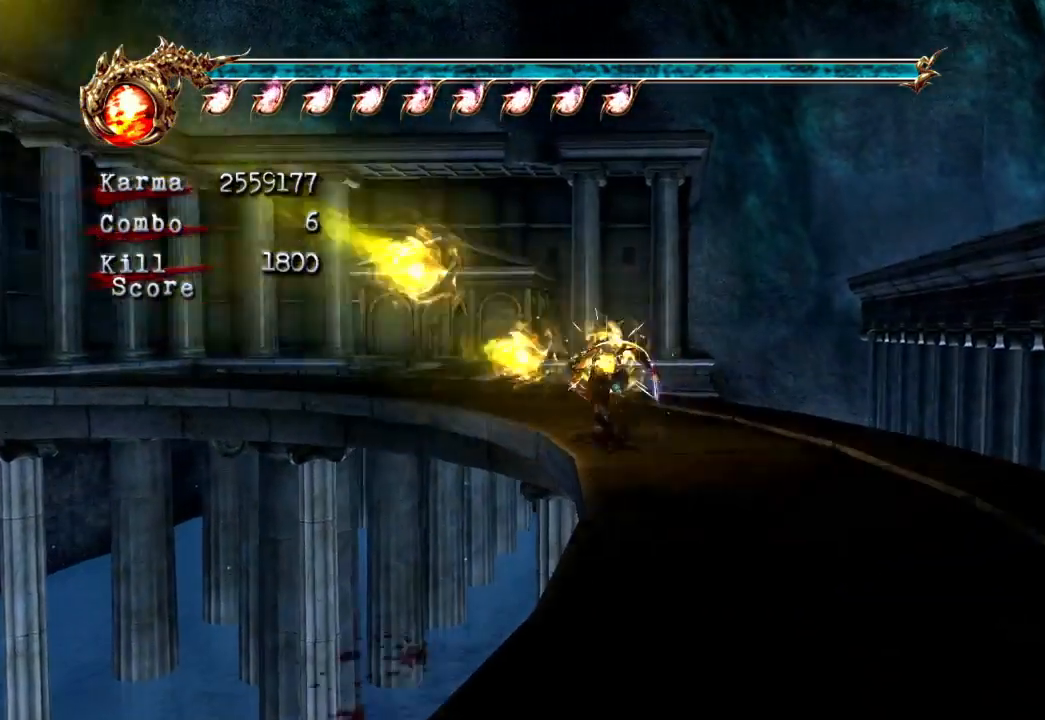
{"buttons": ["L2"], "left_stick": "up-left", "right_stick": "center", "events": [[200, "L2", "up"], [383, "left_stick", "up-left"], [400, "L2", "down"]]}
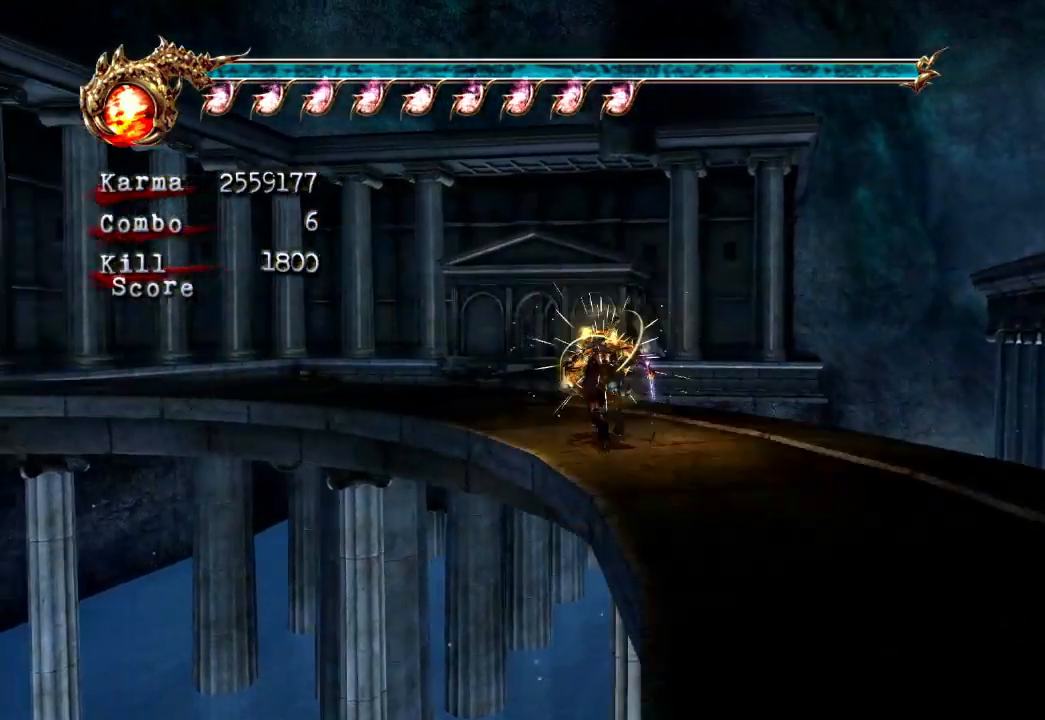
{"buttons": ["L2"], "left_stick": "up-left", "right_stick": "center", "events": [[183, "L2", "up"], [350, "L2", "down"]]}
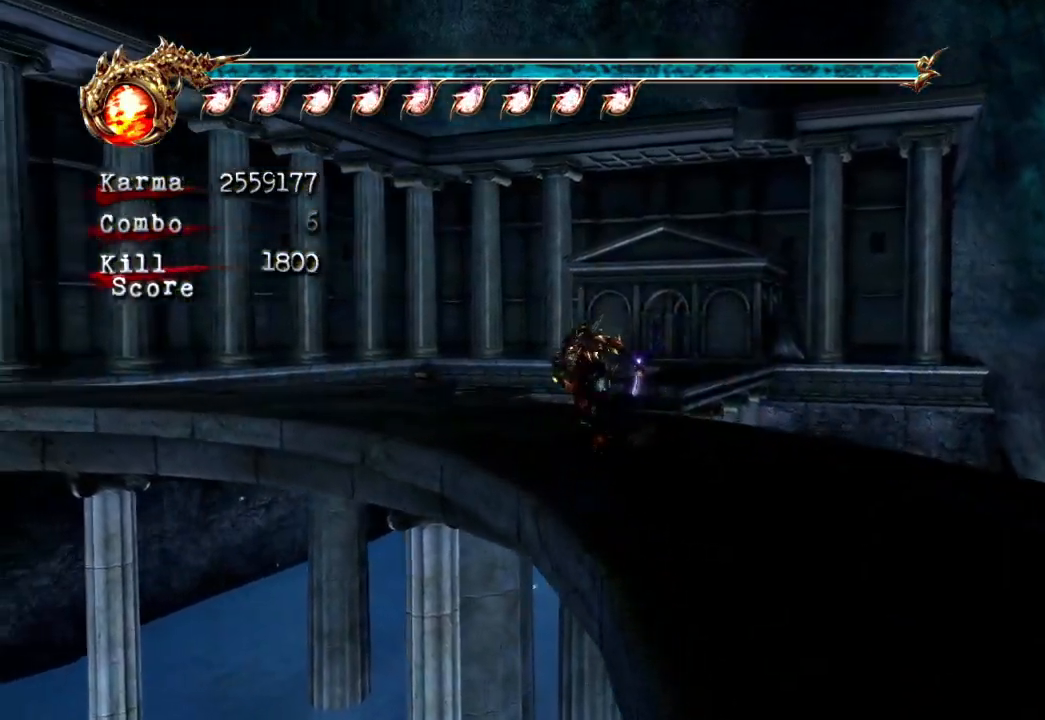
{"buttons": ["L2"], "left_stick": "up-left", "right_stick": "center", "events": [[83, "L2", "up"], [317, "L2", "down"]]}
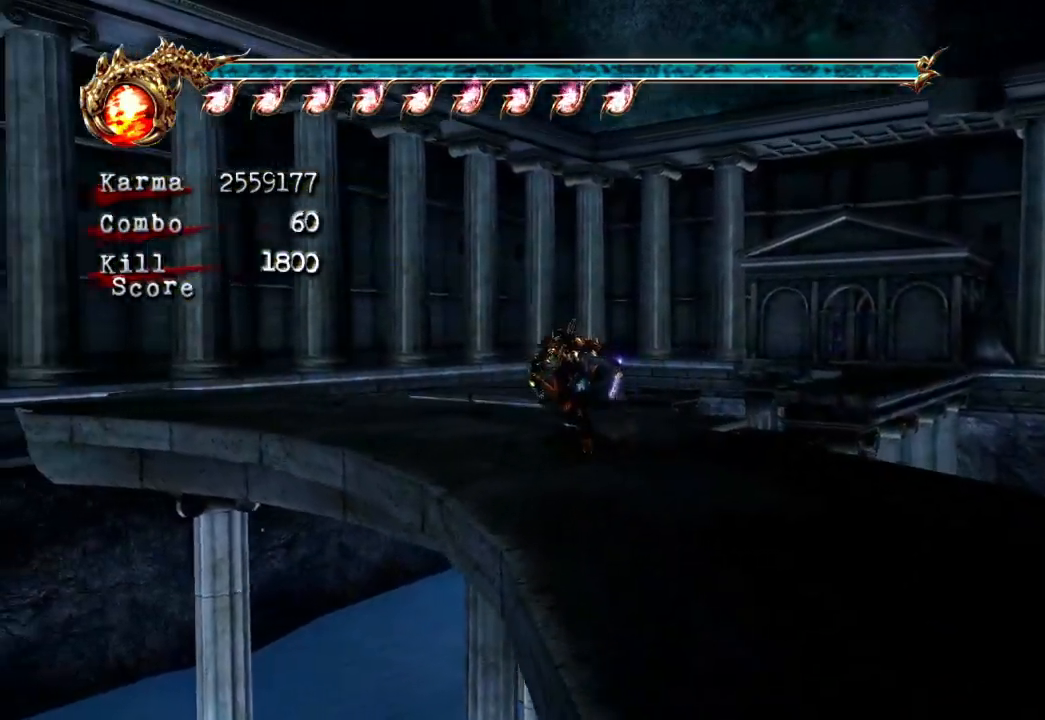
{"buttons": [], "left_stick": "up-right", "right_stick": "left", "events": [[133, "left_stick", "up"], [150, "L2", "up"], [250, "right_stick", "left"], [383, "left_stick", "up-right"]]}
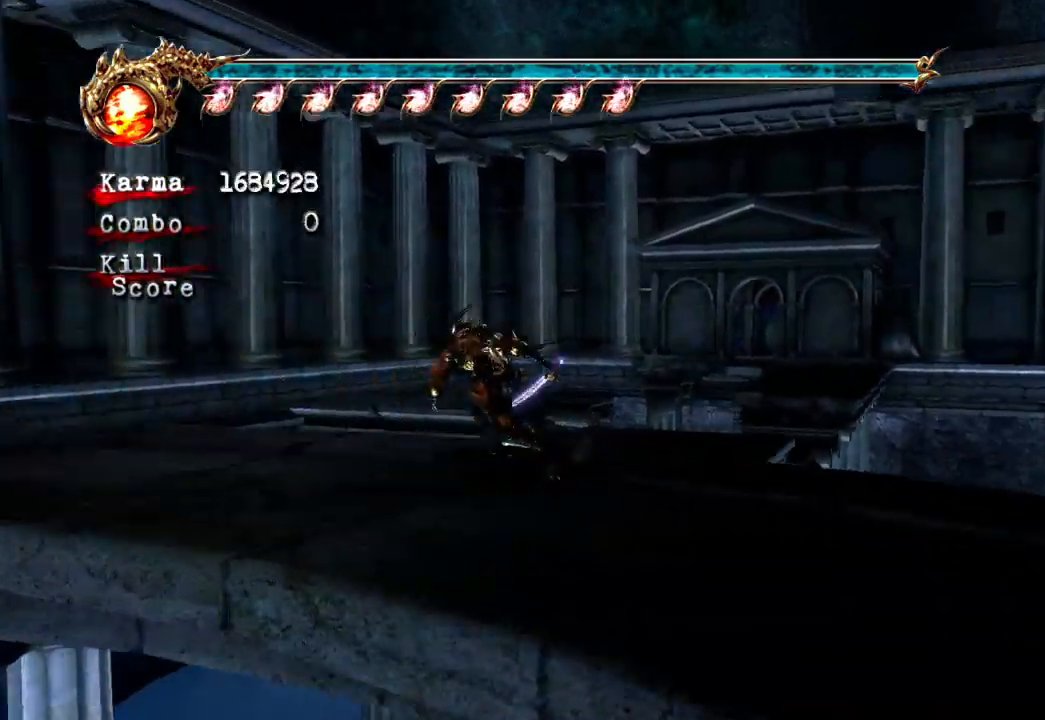
{"buttons": [], "left_stick": "up-right", "right_stick": "center", "events": [[67, "left_stick", "up"], [67, "right_stick", "center"], [450, "left_stick", "up-right"]]}
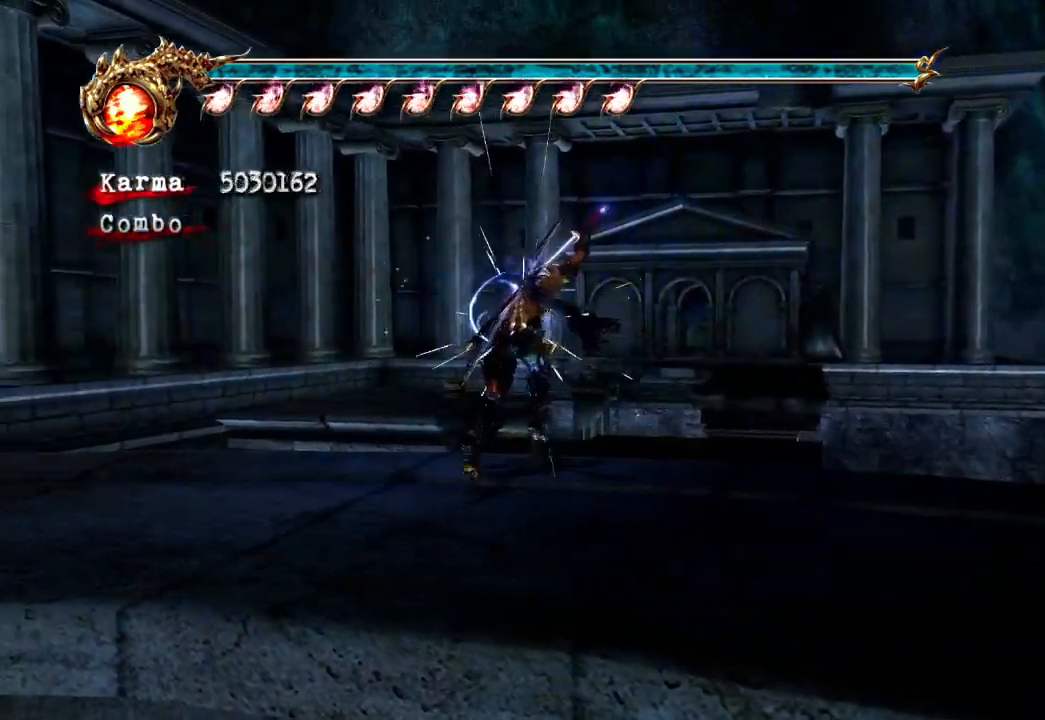
{"buttons": [], "left_stick": "up", "right_stick": "center", "events": [[50, "left_stick", "up"], [200, "A", "down"], [367, "A", "up"]]}
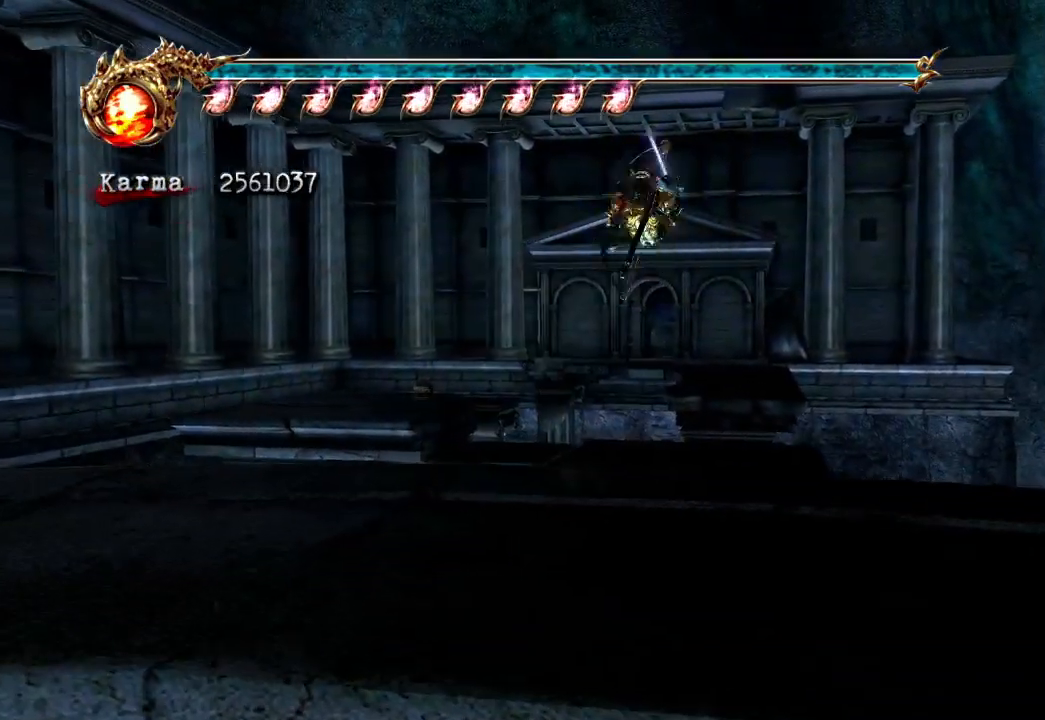
{"buttons": [], "left_stick": "up", "right_stick": "center", "events": []}
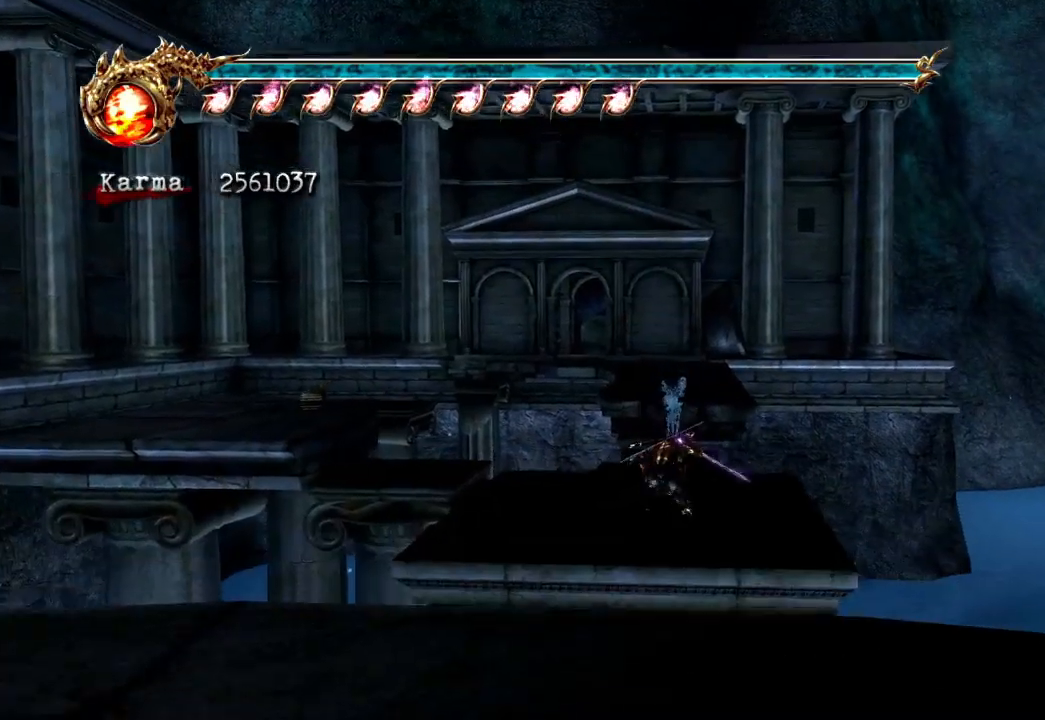
{"buttons": [], "left_stick": "up", "right_stick": "center", "events": [[267, "A", "down"], [400, "A", "up"]]}
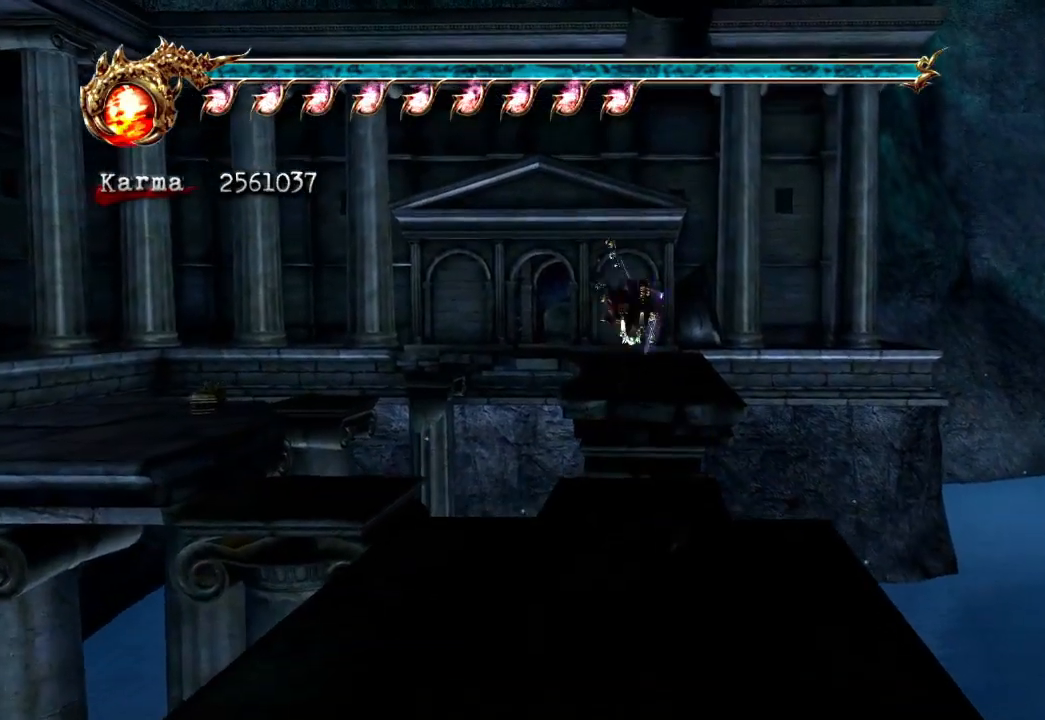
{"buttons": [], "left_stick": "up", "right_stick": "center", "events": []}
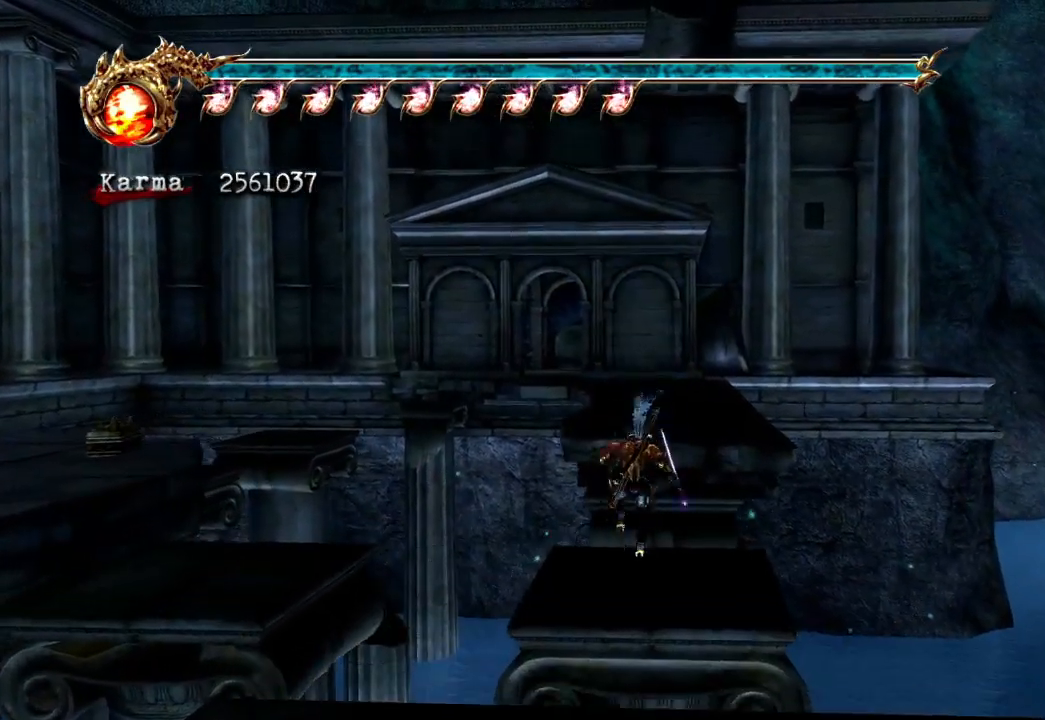
{"buttons": [], "left_stick": "up", "right_stick": "center", "events": [[283, "A", "down"], [433, "A", "up"]]}
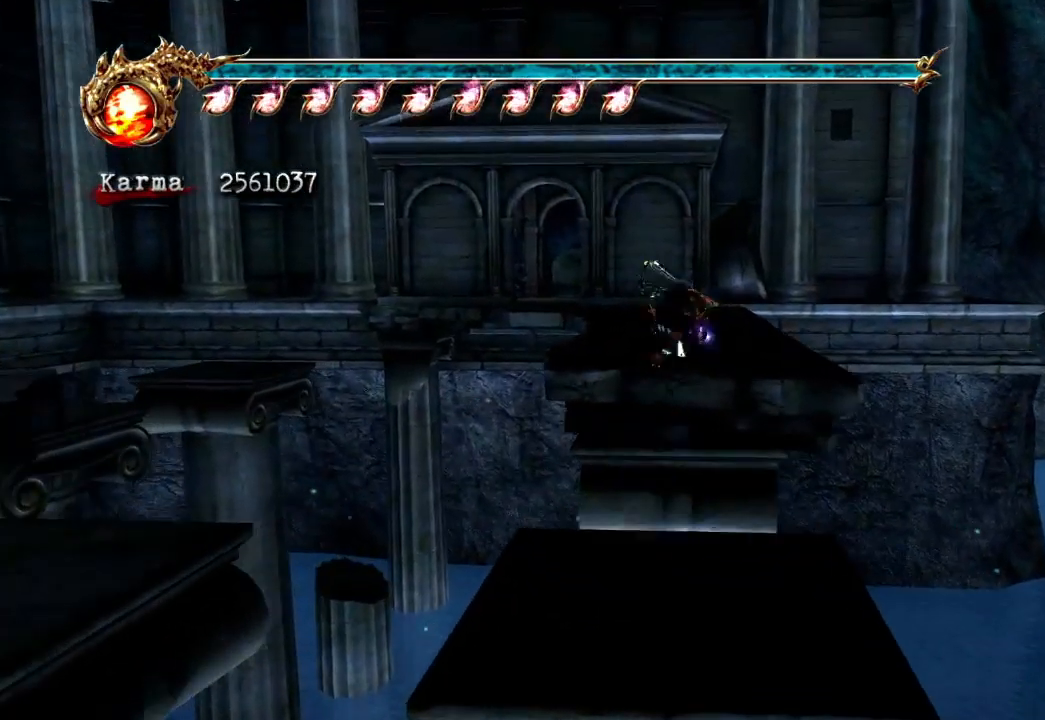
{"buttons": ["L2"], "left_stick": "up", "right_stick": "center", "events": [[400, "L2", "down"]]}
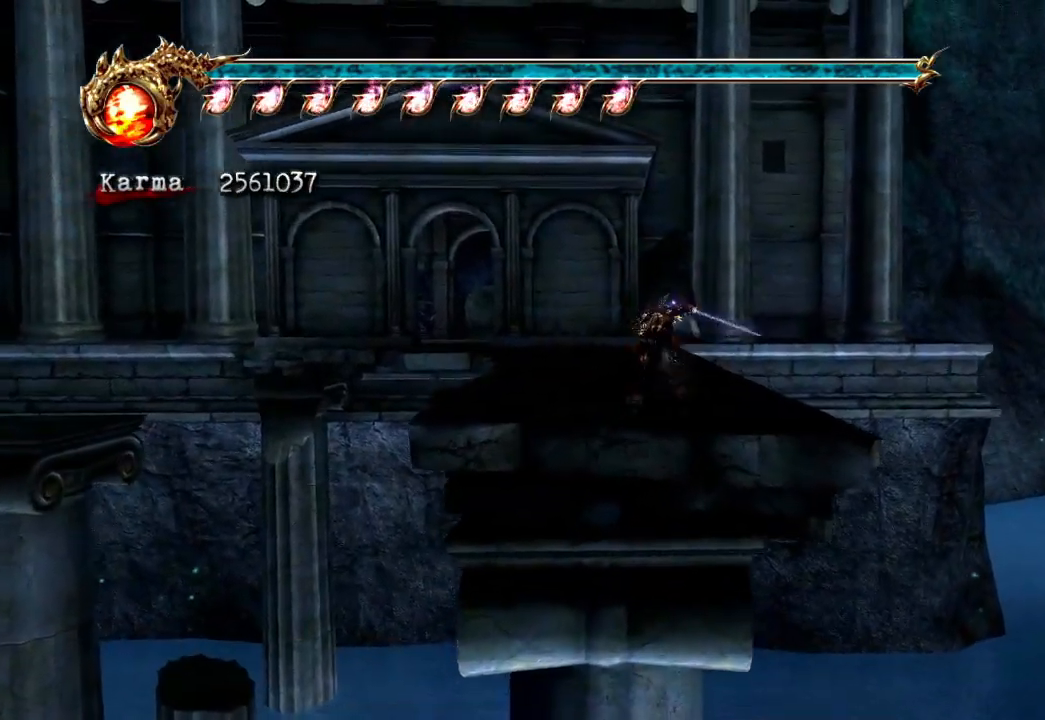
{"buttons": [], "left_stick": "up", "right_stick": "center", "events": [[17, "A", "down"], [117, "A", "up"], [133, "L2", "up"], [283, "right_stick", "down-right"], [433, "right_stick", "center"]]}
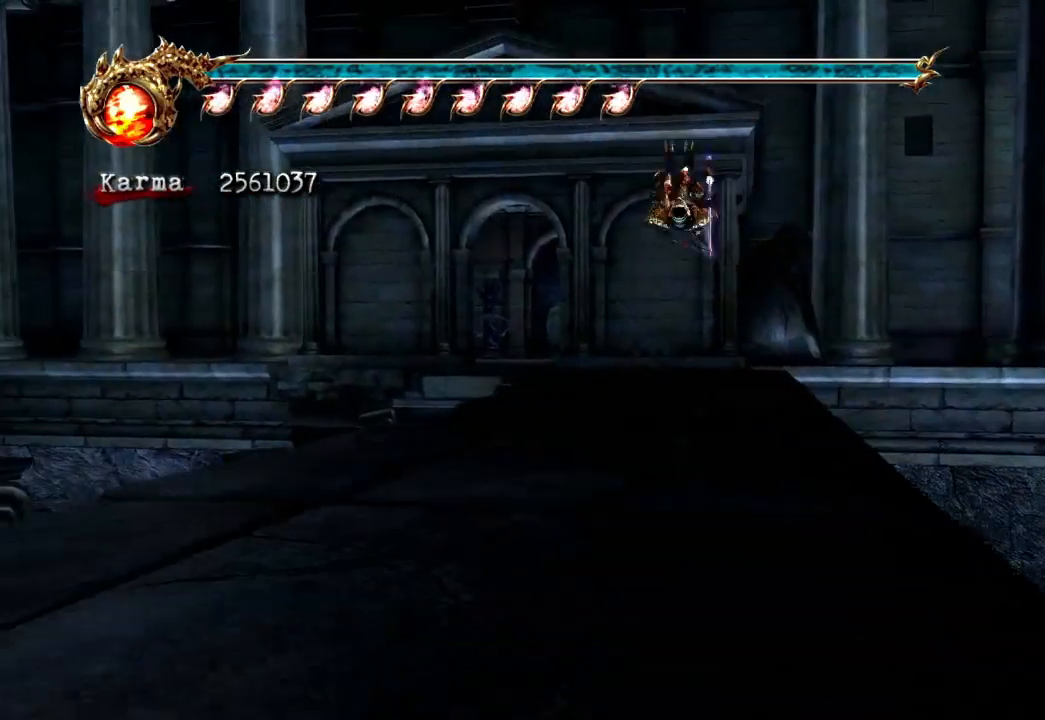
{"buttons": [], "left_stick": "up-left", "right_stick": "center", "events": [[167, "L2", "down"], [317, "A", "down"], [417, "A", "up"], [417, "L2", "up"], [450, "left_stick", "up-left"]]}
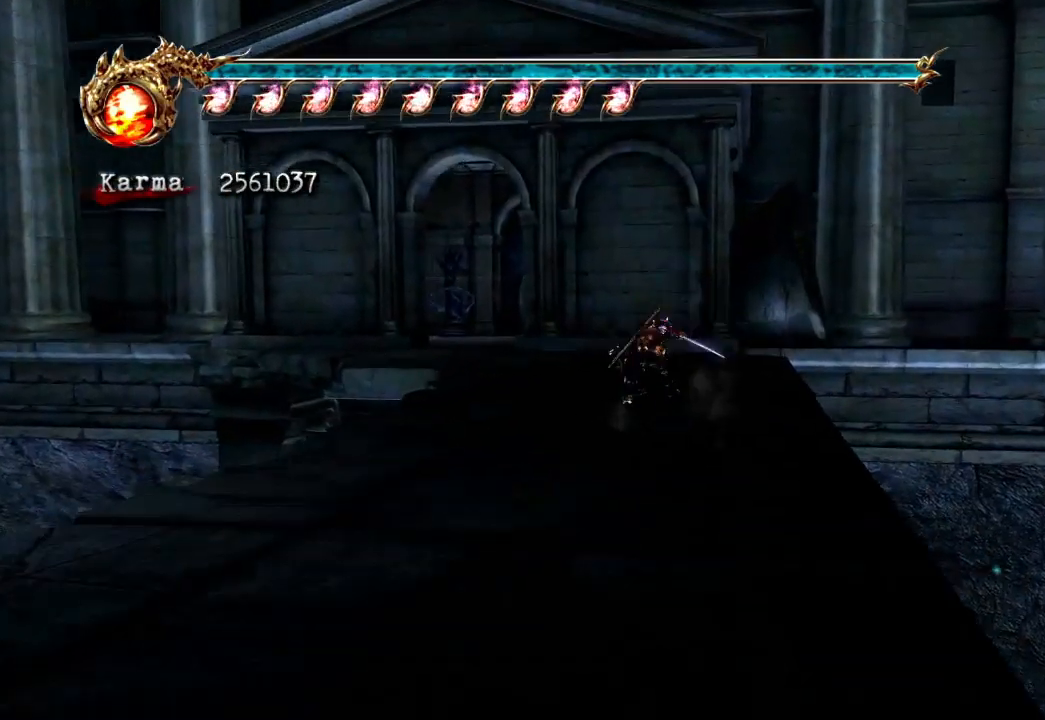
{"buttons": ["L2"], "left_stick": "up-left", "right_stick": "center", "events": [[467, "L2", "down"]]}
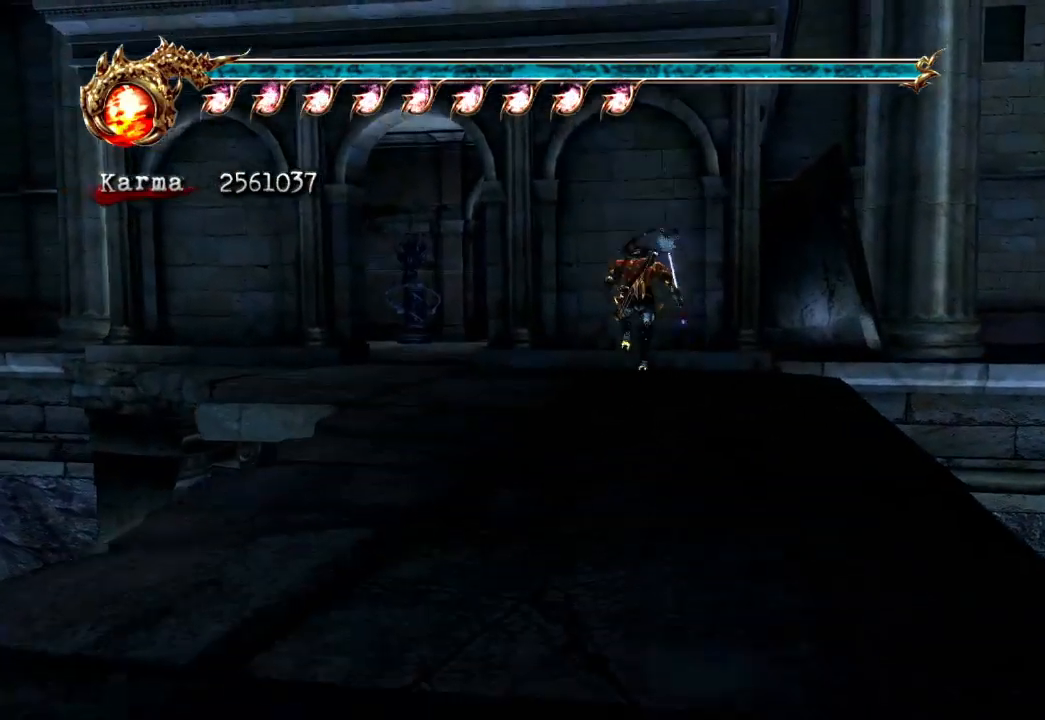
{"buttons": ["L2"], "left_stick": "up", "right_stick": "left", "events": [[133, "A", "down"], [317, "A", "up"], [483, "left_stick", "up"], [500, "right_stick", "left"]]}
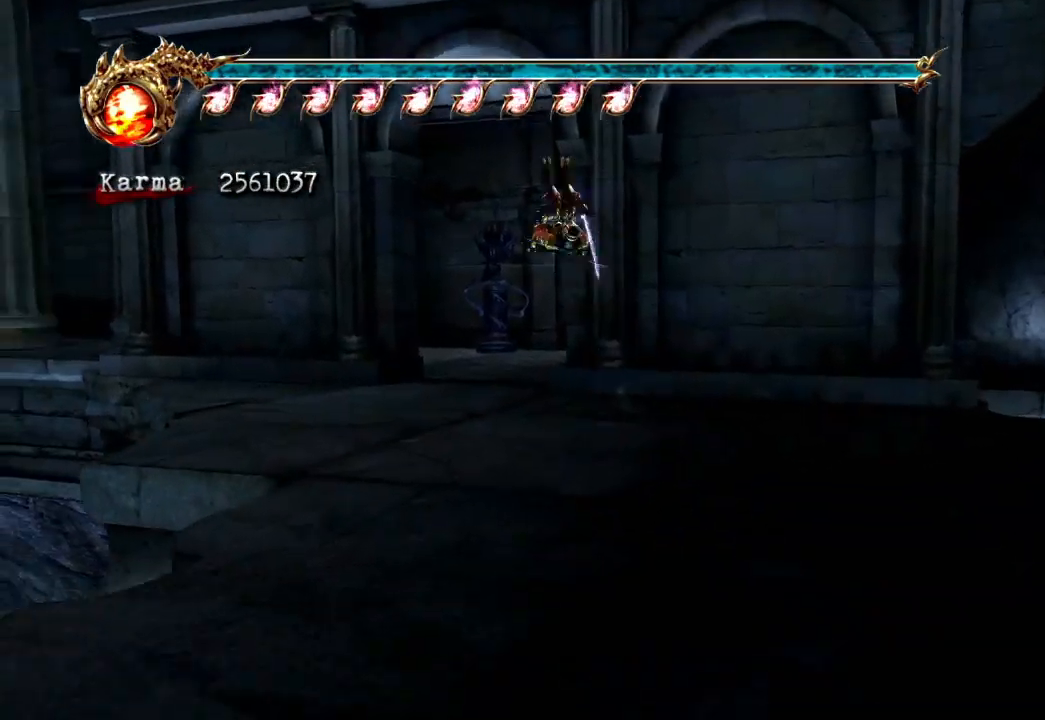
{"buttons": ["L2"], "left_stick": "up", "right_stick": "center", "events": [[17, "L2", "up"], [250, "right_stick", "center"], [300, "L2", "down"]]}
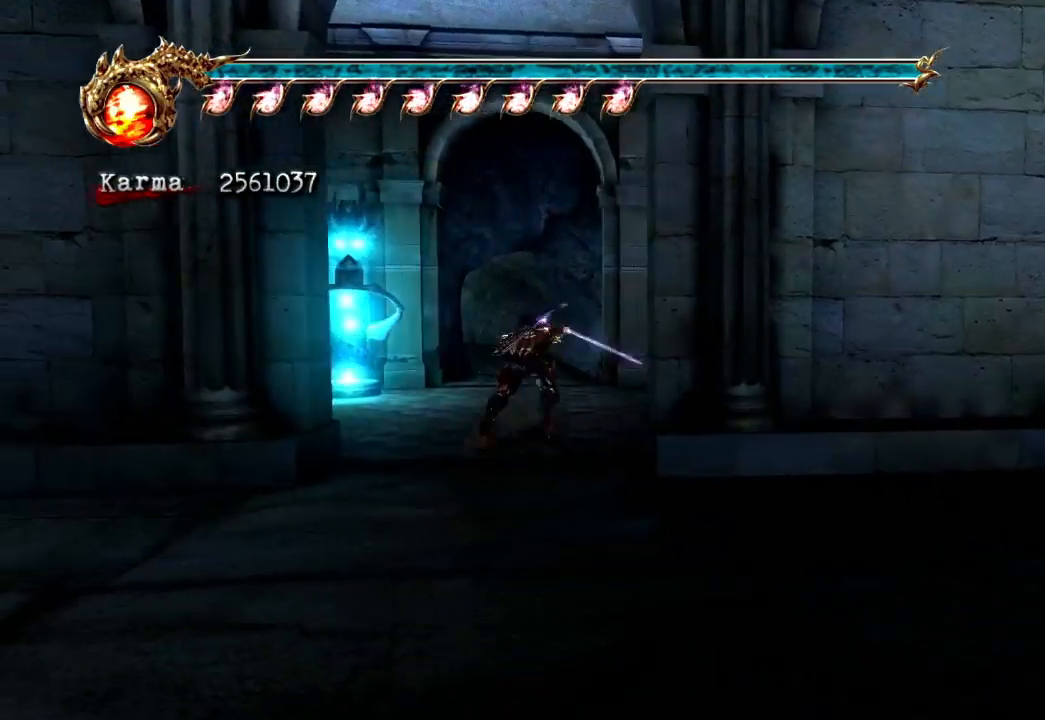
{"buttons": ["L2"], "left_stick": "up-left", "right_stick": "center", "events": [[33, "L2", "up"], [367, "left_stick", "up-left"], [450, "L2", "down"]]}
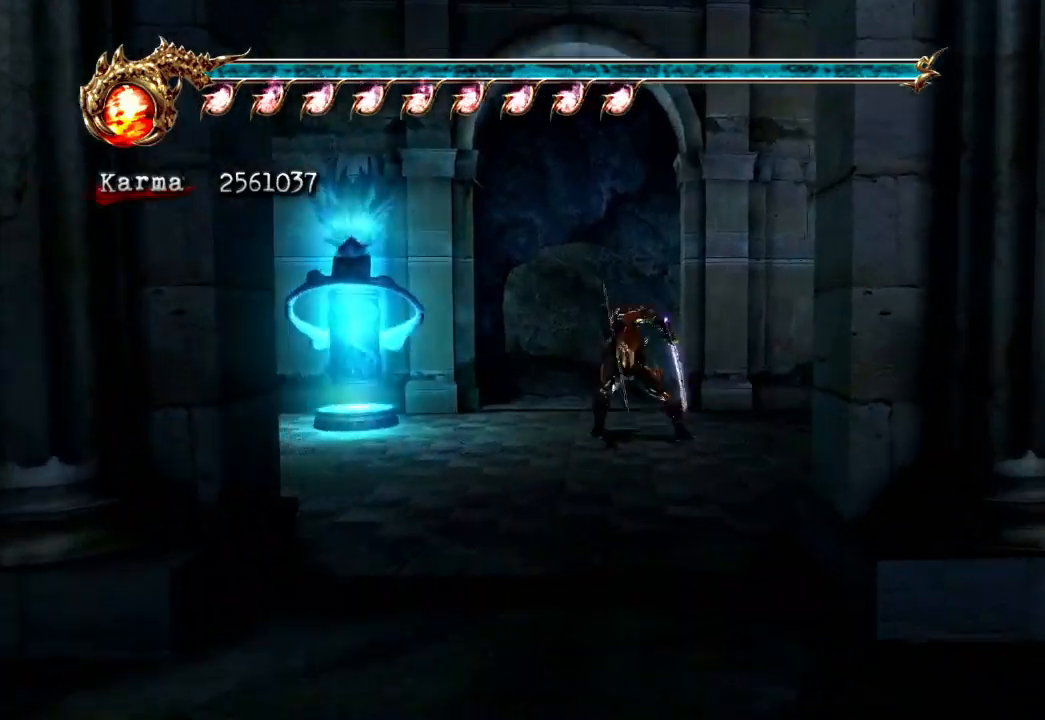
{"buttons": [], "left_stick": "up-left", "right_stick": "center", "events": [[117, "A", "down"], [217, "L2", "up"], [250, "A", "up"]]}
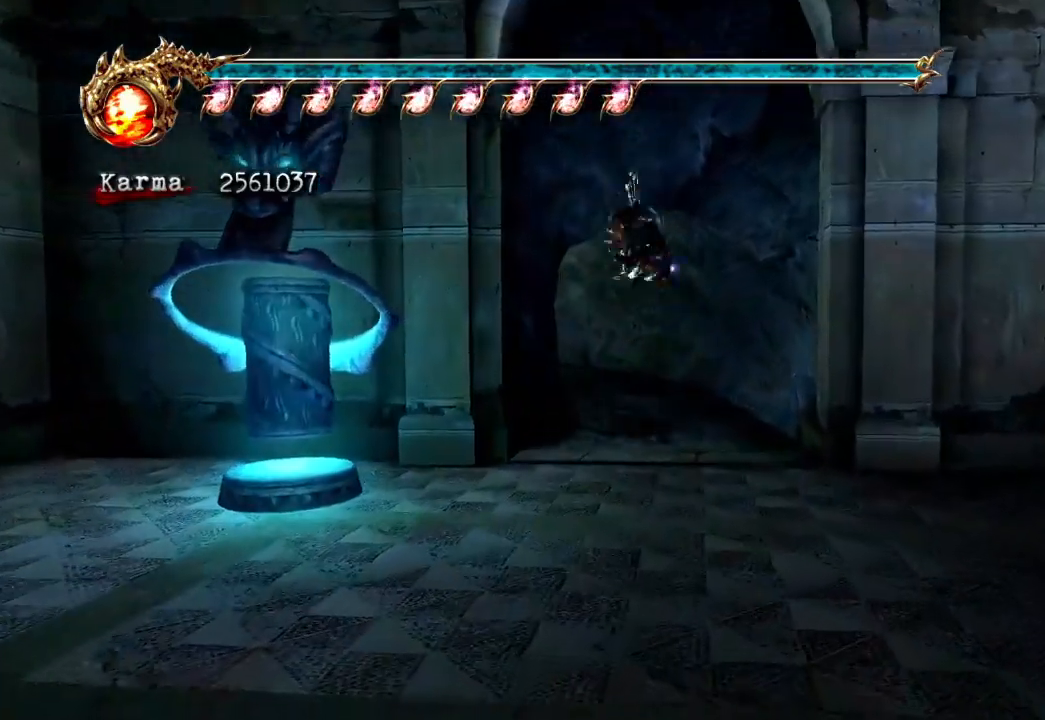
{"buttons": ["A", "L2"], "left_stick": "up", "right_stick": "center", "events": [[183, "L2", "down"], [350, "A", "down"], [467, "left_stick", "up"]]}
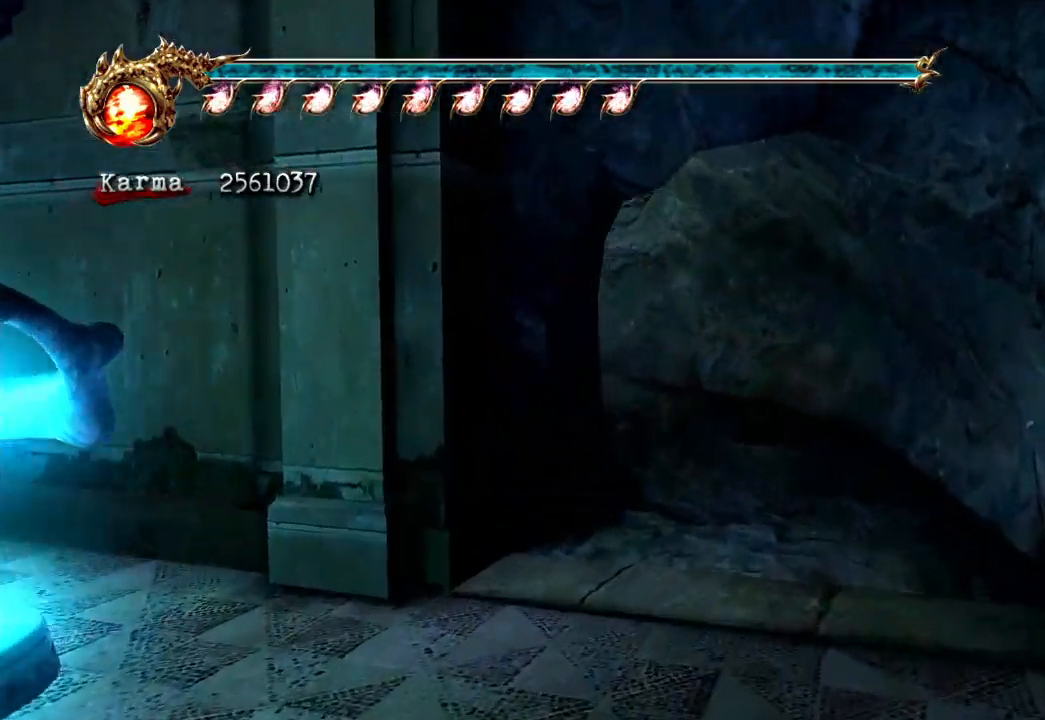
{"buttons": [], "left_stick": "up", "right_stick": "center", "events": [[33, "A", "up"], [167, "A", "down"], [183, "L2", "up"], [350, "A", "up"]]}
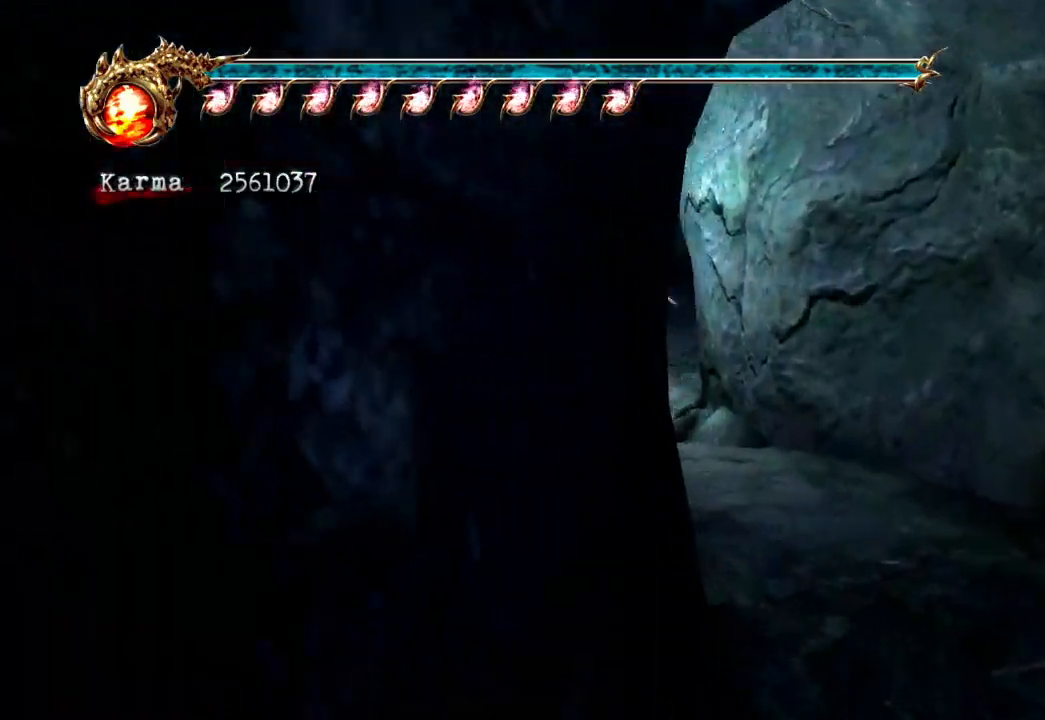
{"buttons": ["A", "L2"], "left_stick": "up", "right_stick": "center", "events": [[250, "L2", "down"], [383, "A", "down"]]}
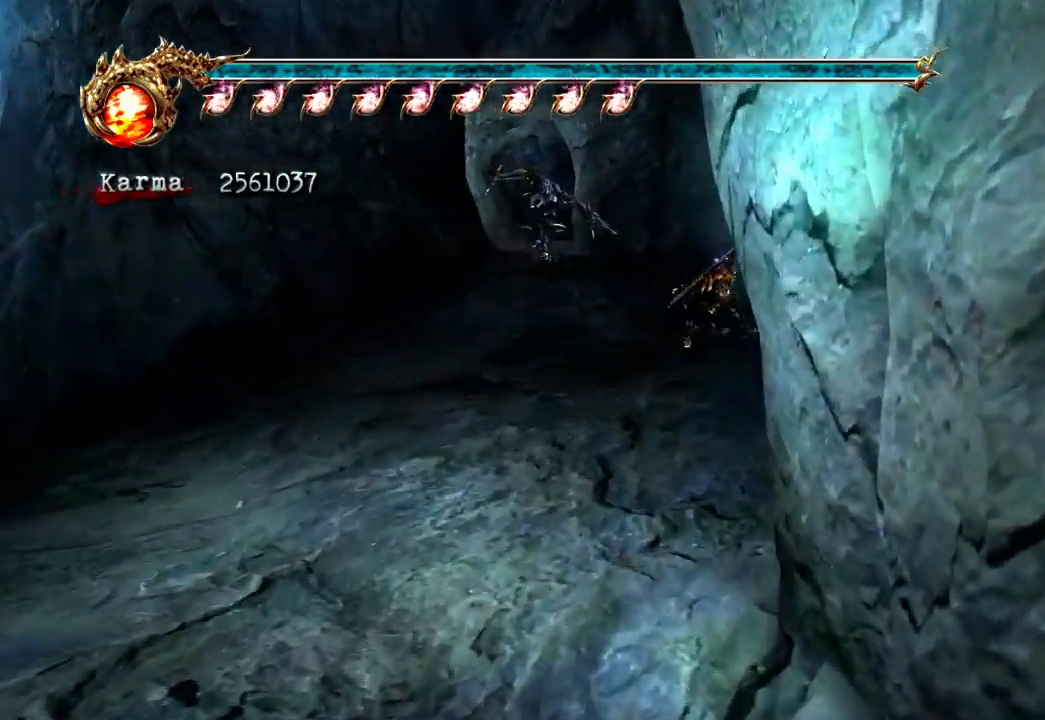
{"buttons": ["L2"], "left_stick": "up-left", "right_stick": "center"}
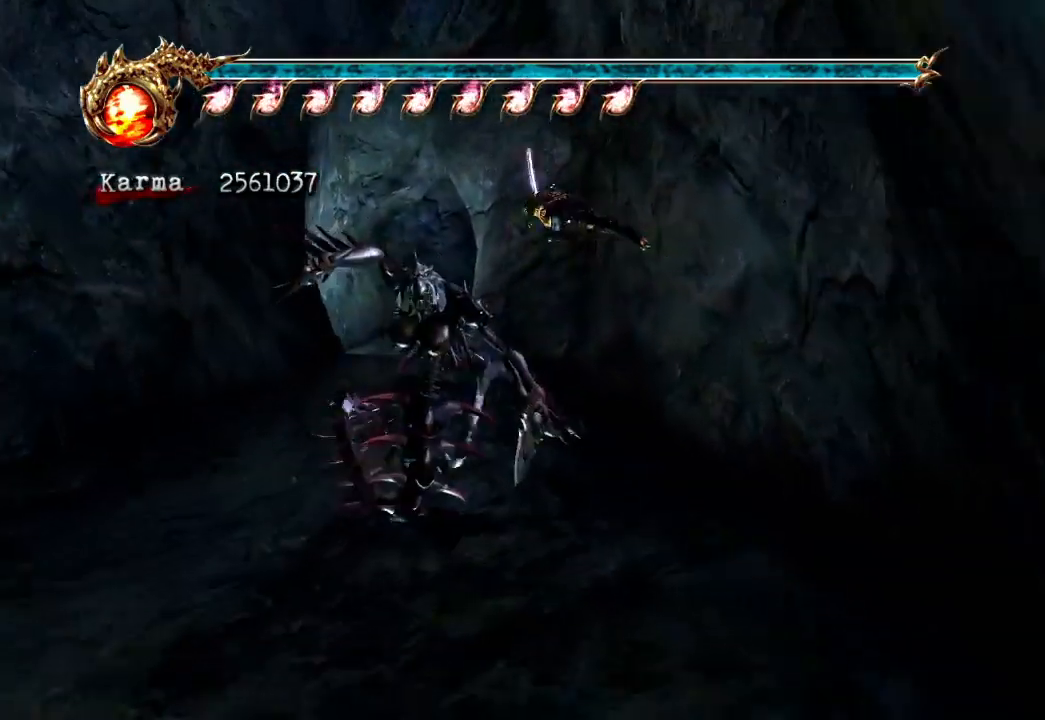
{"buttons": ["A", "L2"], "left_stick": "up", "right_stick": "center", "events": [[50, "L2", "up"], [267, "L2", "down"], [267, "left_stick", "up"], [383, "A", "down"]]}
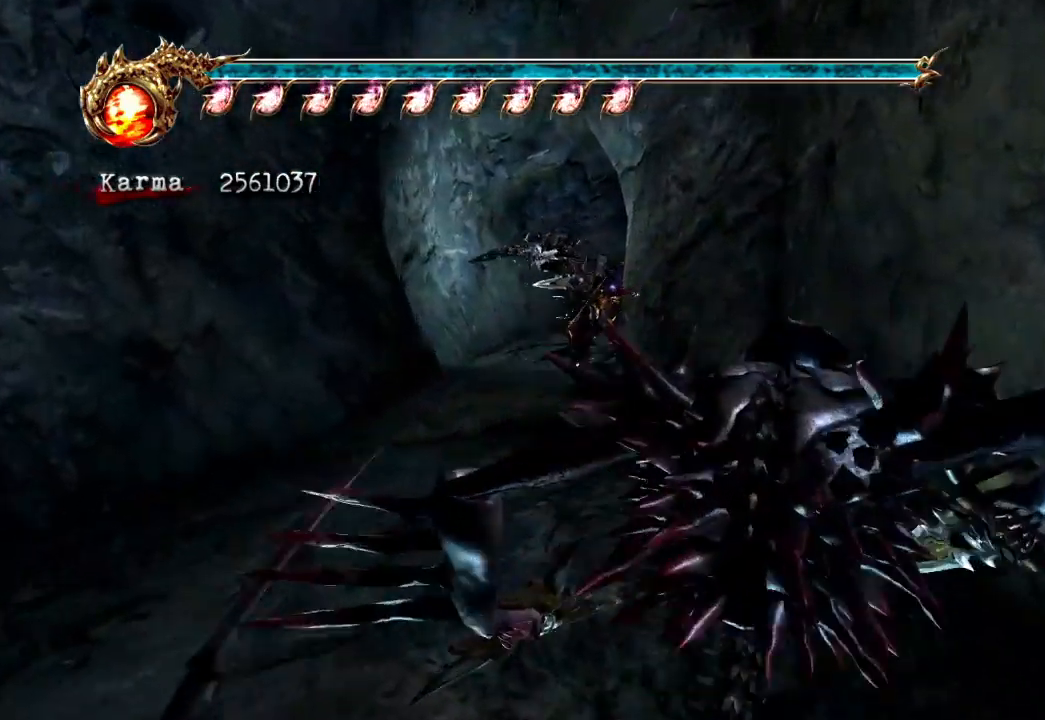
{"buttons": ["L2"], "left_stick": "up-right", "right_stick": "center", "events": [[50, "left_stick", "up-right"], [67, "A", "up"], [167, "L2", "up"], [467, "L2", "down"]]}
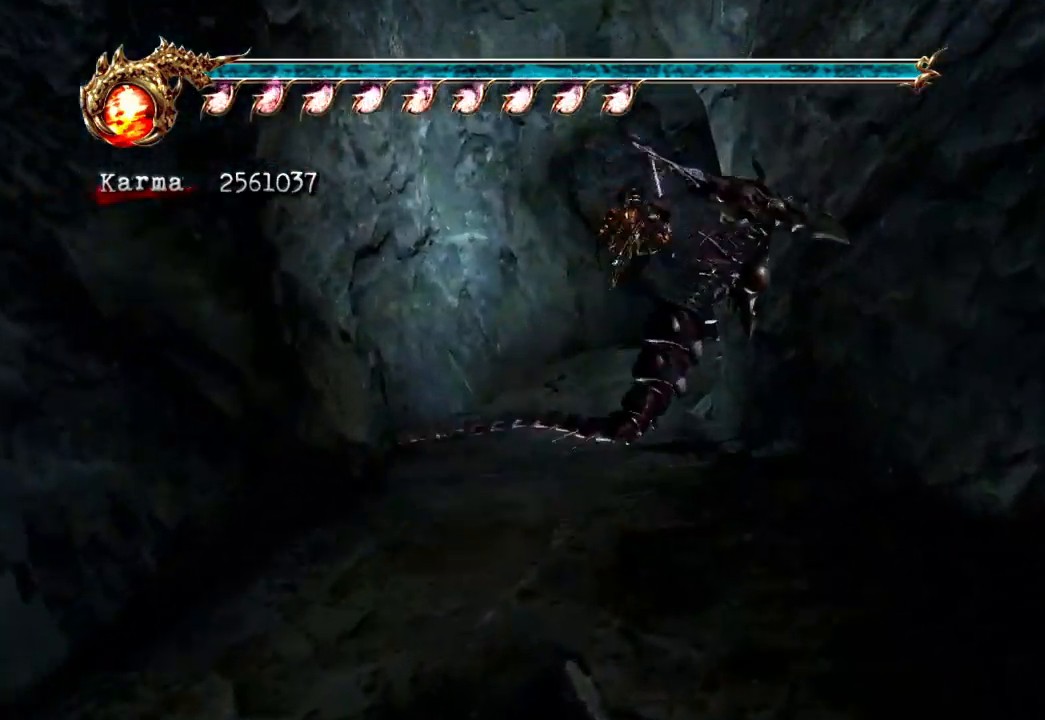
{"buttons": [], "left_stick": "up", "right_stick": "center", "events": [[200, "R2", "down"], [217, "A", "down"], [383, "A", "up"], [383, "left_stick", "up"], [400, "R2", "up"], [450, "L2", "up"]]}
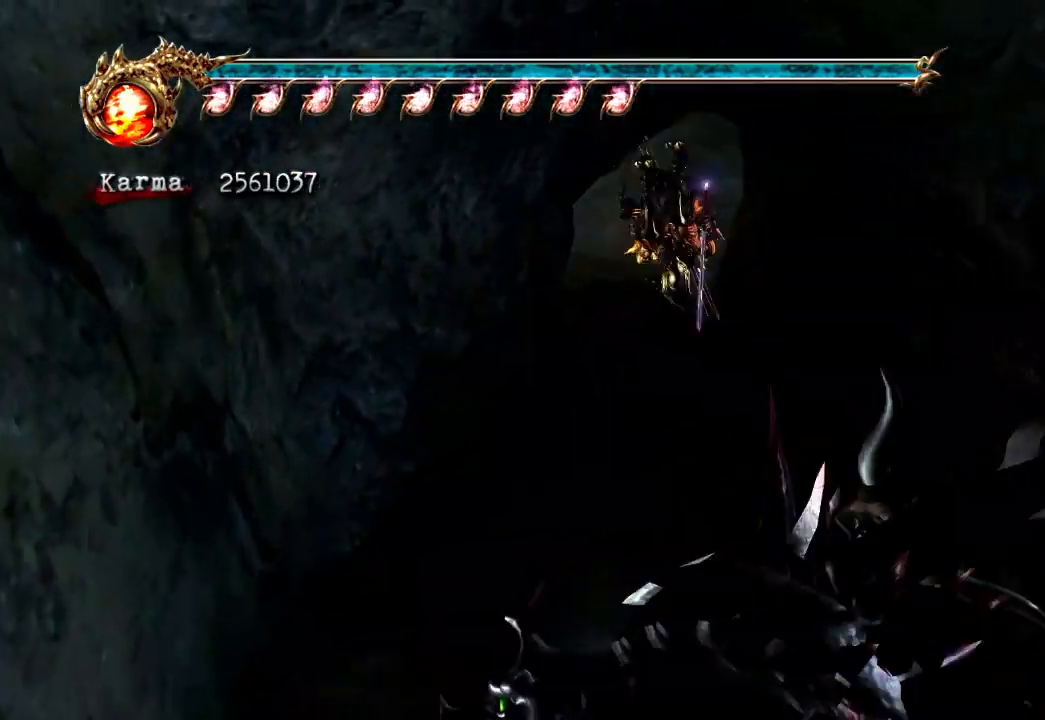
{"buttons": ["A", "L2"], "left_stick": "up", "right_stick": "center", "events": [[300, "L2", "down"], [450, "A", "down"]]}
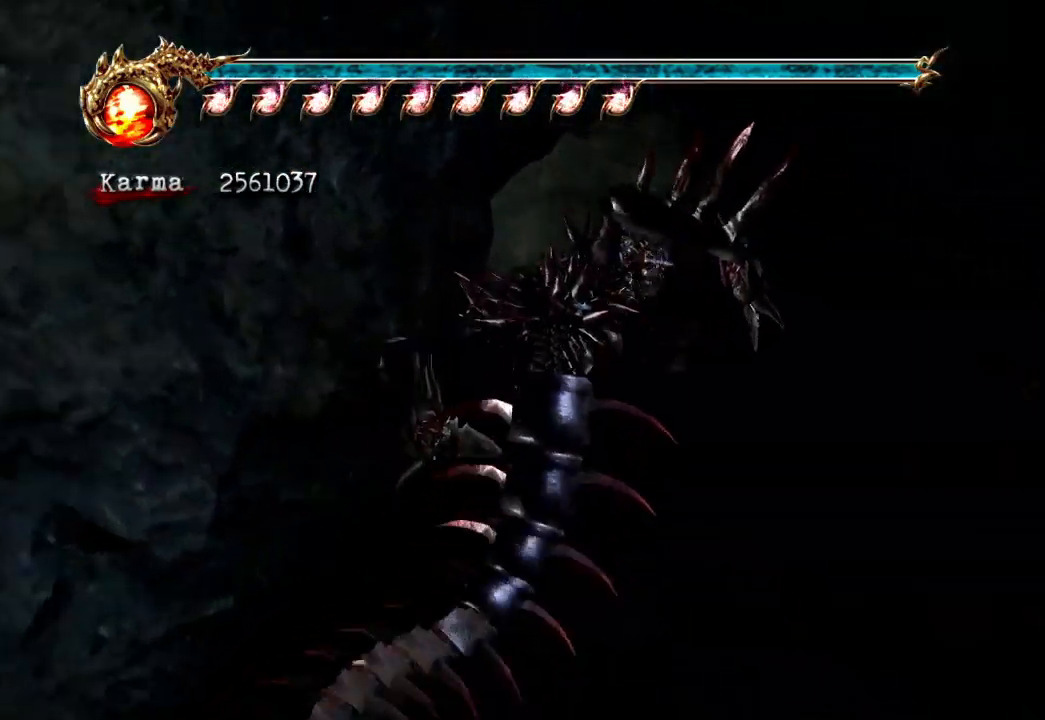
{"buttons": [], "left_stick": "up", "right_stick": "center", "events": [[83, "A", "up"], [167, "L2", "up"], [317, "right_stick", "down-right"], [433, "right_stick", "center"]]}